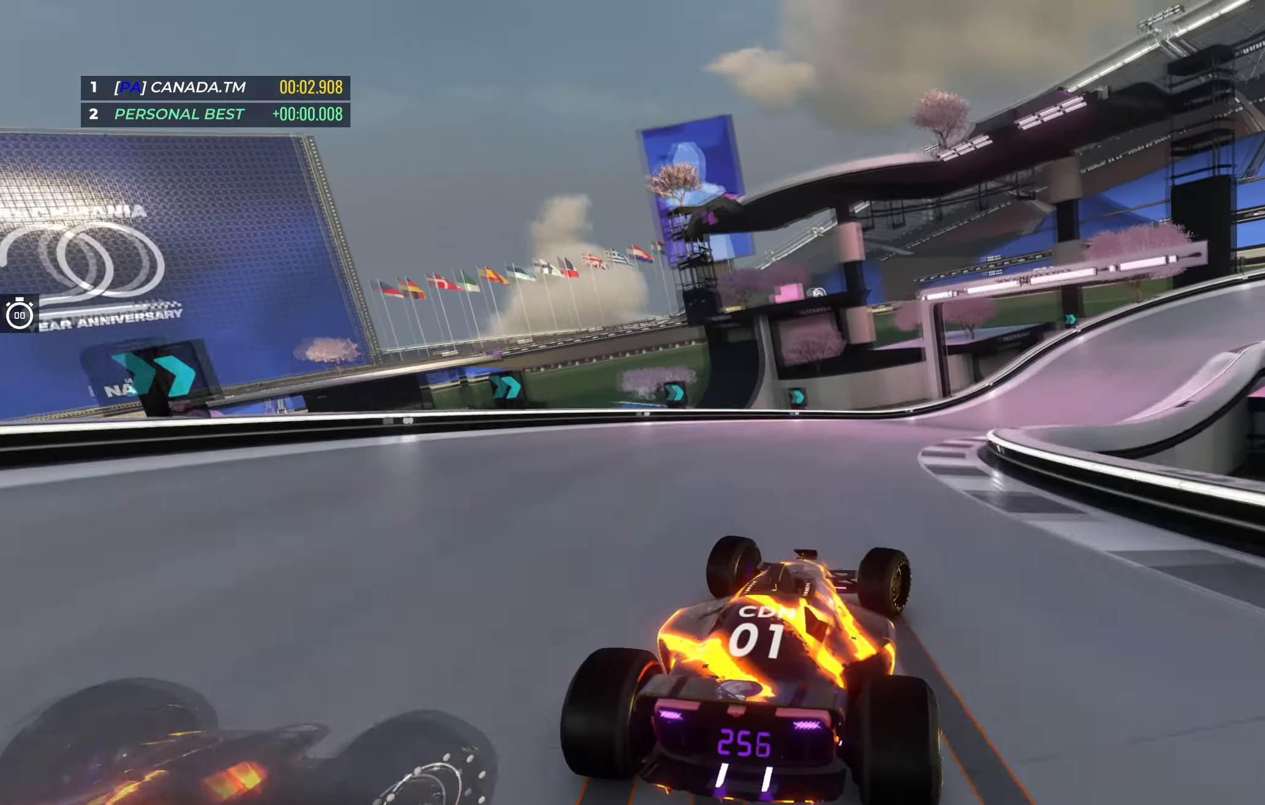
Gameplay with keyboard; each line is a JSON object with the keys held at the frame after it. "events" lists presses ("down") and releases ("up") of "down", "left", "right" and "up" between this image and that frame as [ms after this image, input, new state], when the widget could be followed in between. No other keys are recorded. Mouse input is not recorded.
{"keys": ["down", "right", "up"], "events": []}
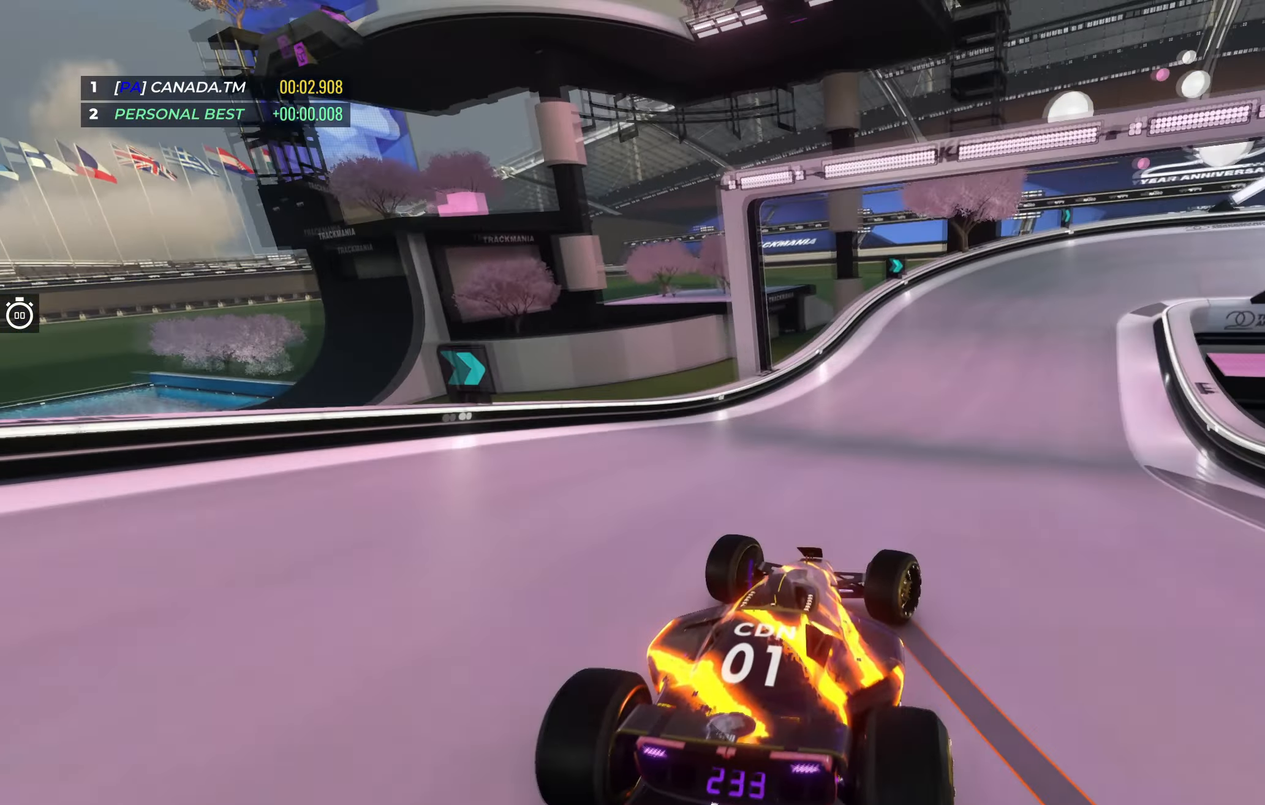
{"keys": ["right", "up"], "events": [[33, "down", "up"]]}
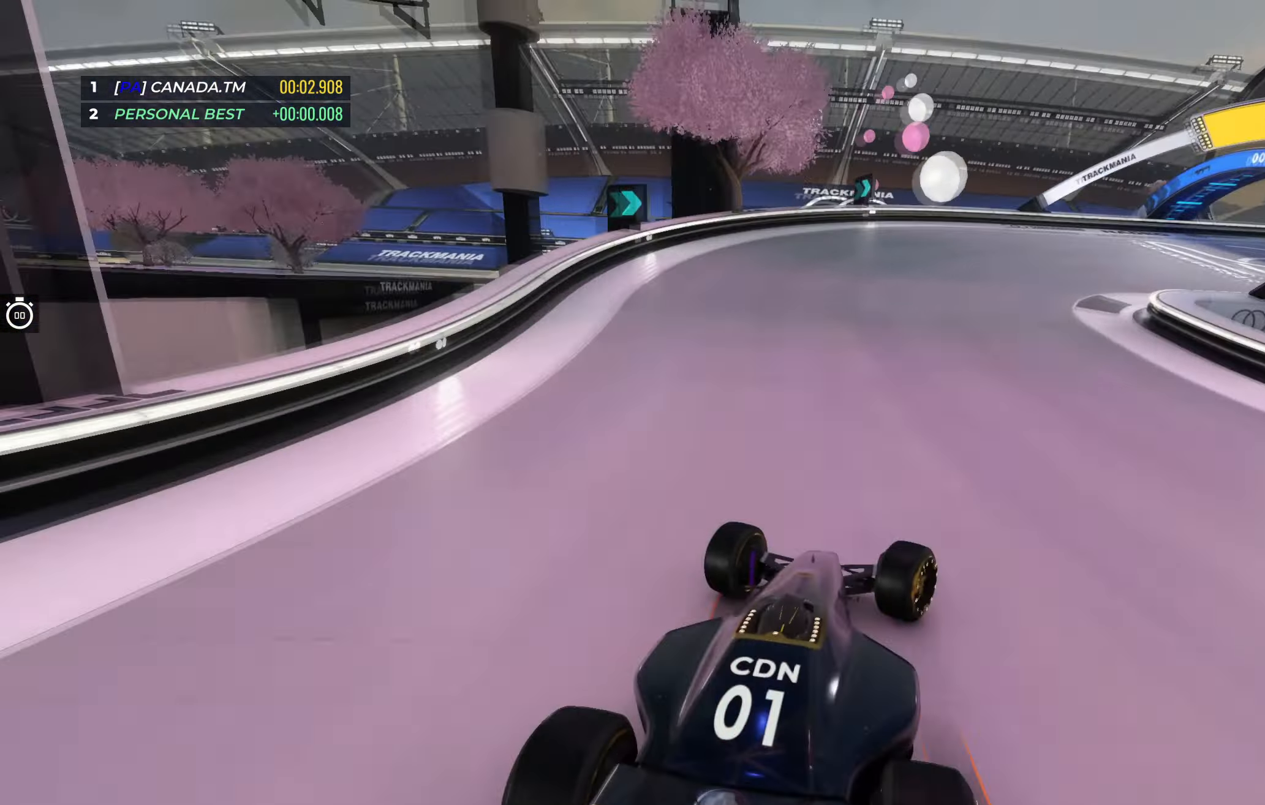
{"keys": ["right", "up"], "events": []}
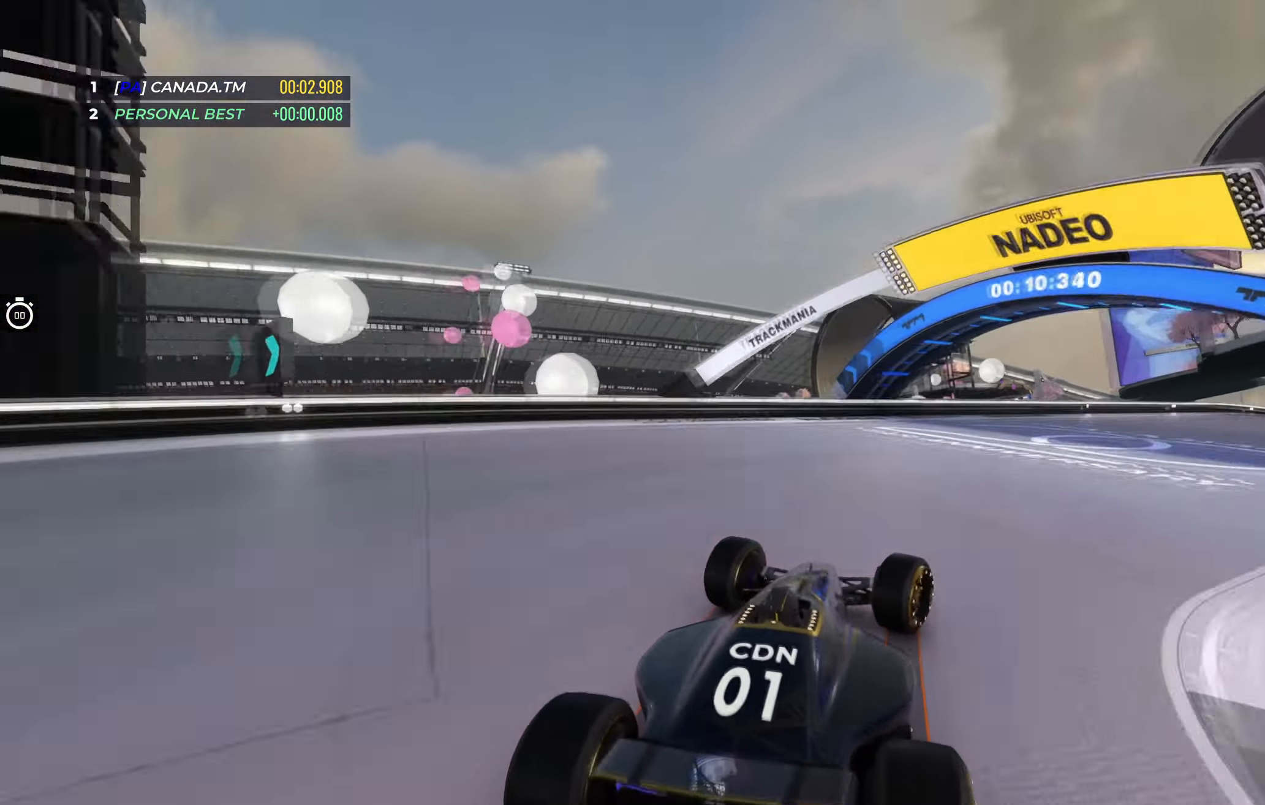
{"keys": ["right", "up"], "events": []}
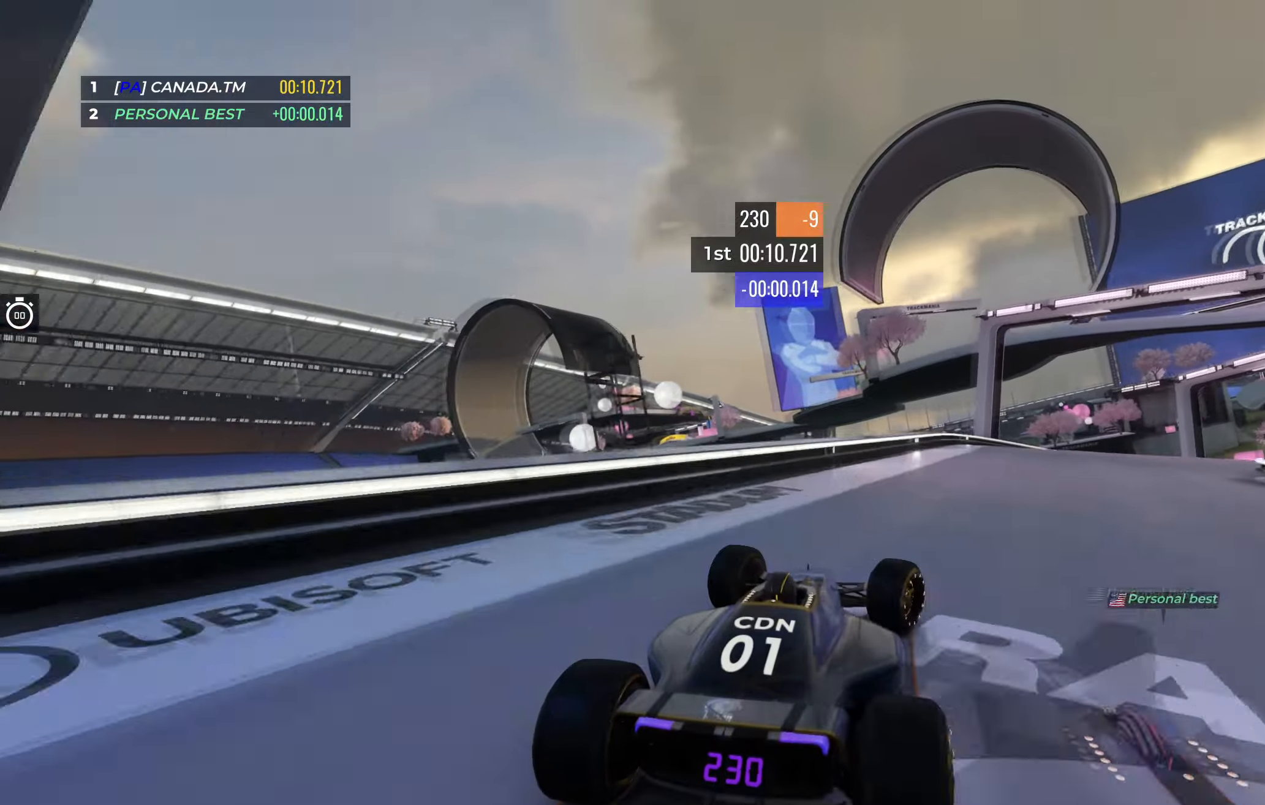
{"keys": ["right", "up"], "events": [[183, "right", "up"], [233, "right", "down"], [417, "right", "up"], [450, "right", "down"]]}
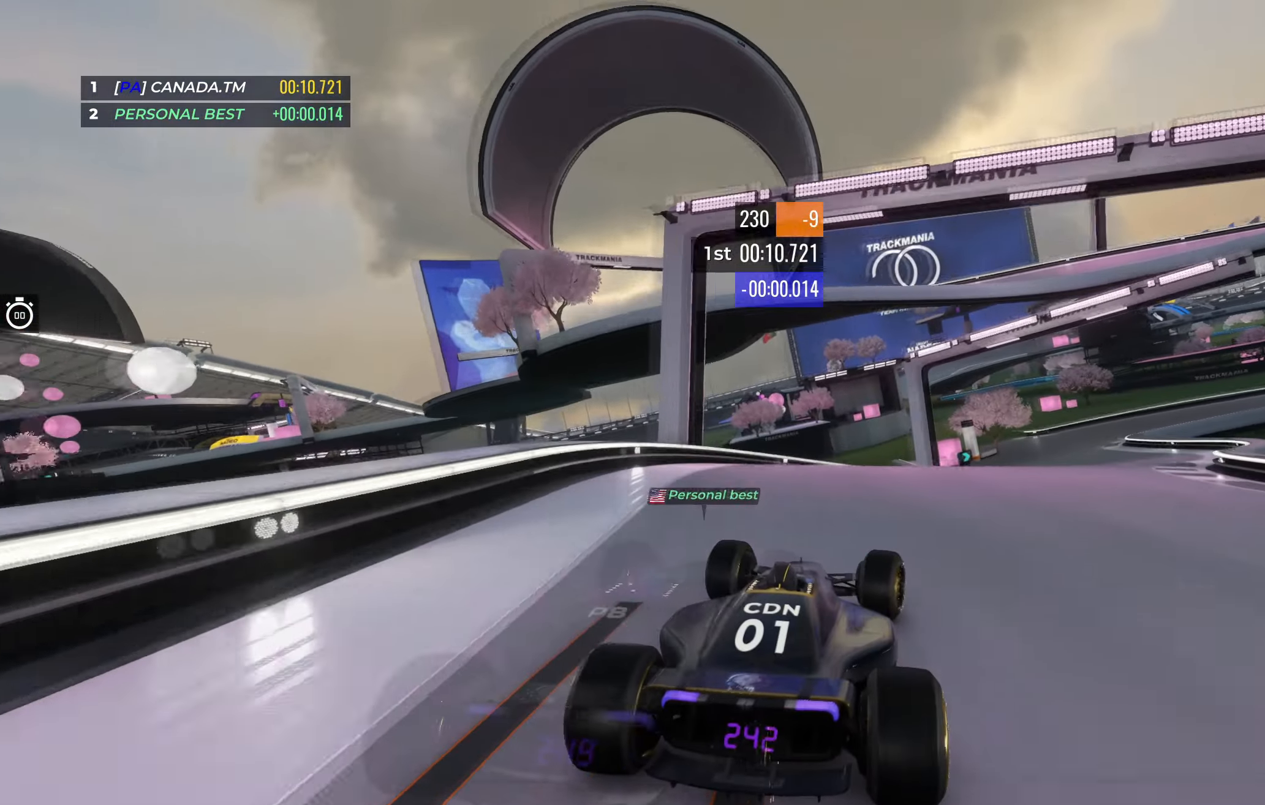
{"keys": ["up"], "events": [[117, "right", "up"], [367, "right", "down"], [483, "right", "up"]]}
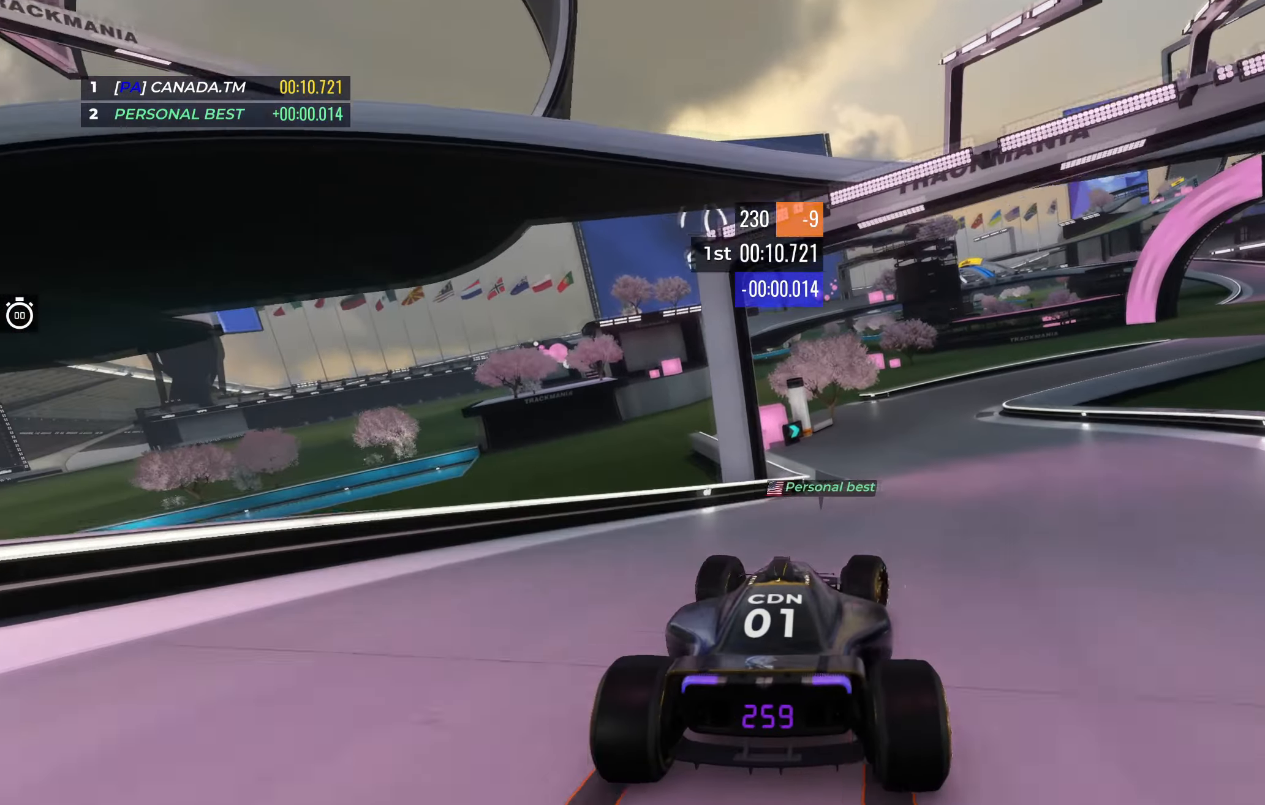
{"keys": ["right", "up"], "events": [[67, "right", "down"]]}
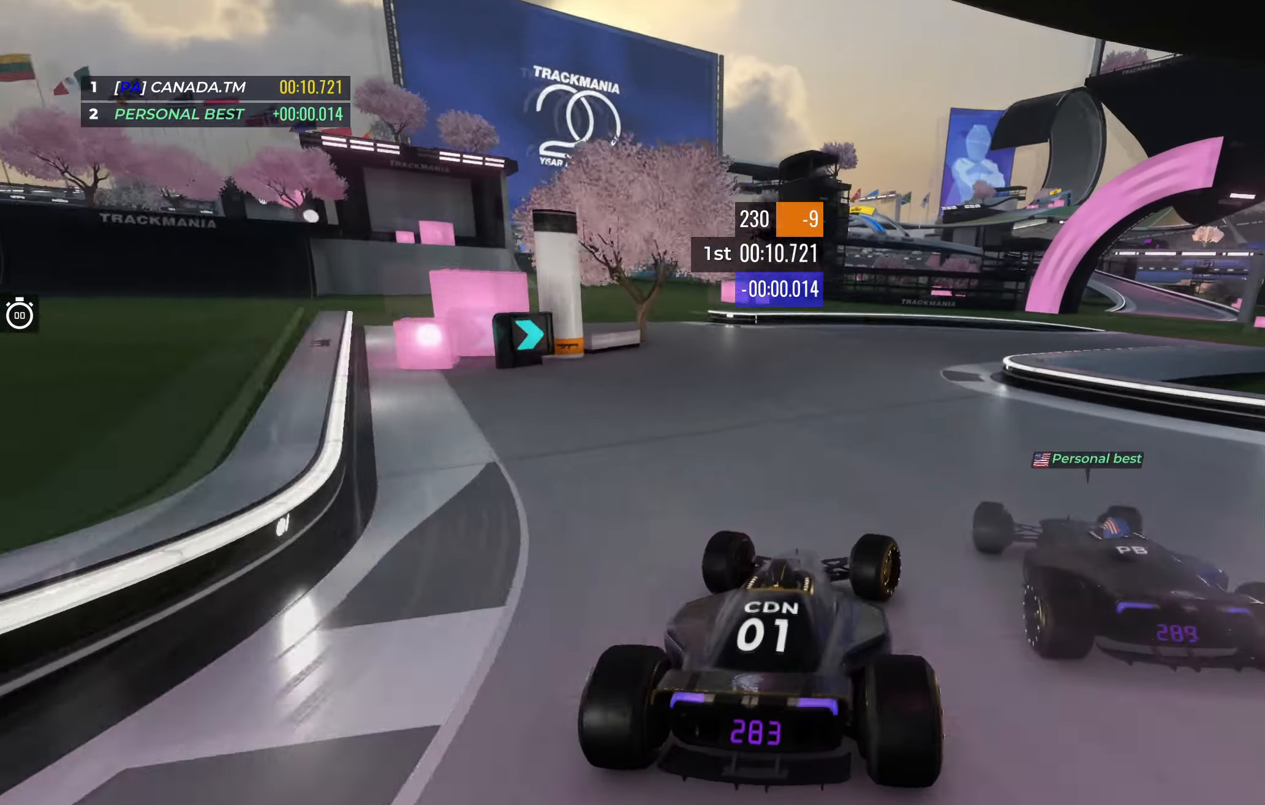
{"keys": ["right", "up"], "events": []}
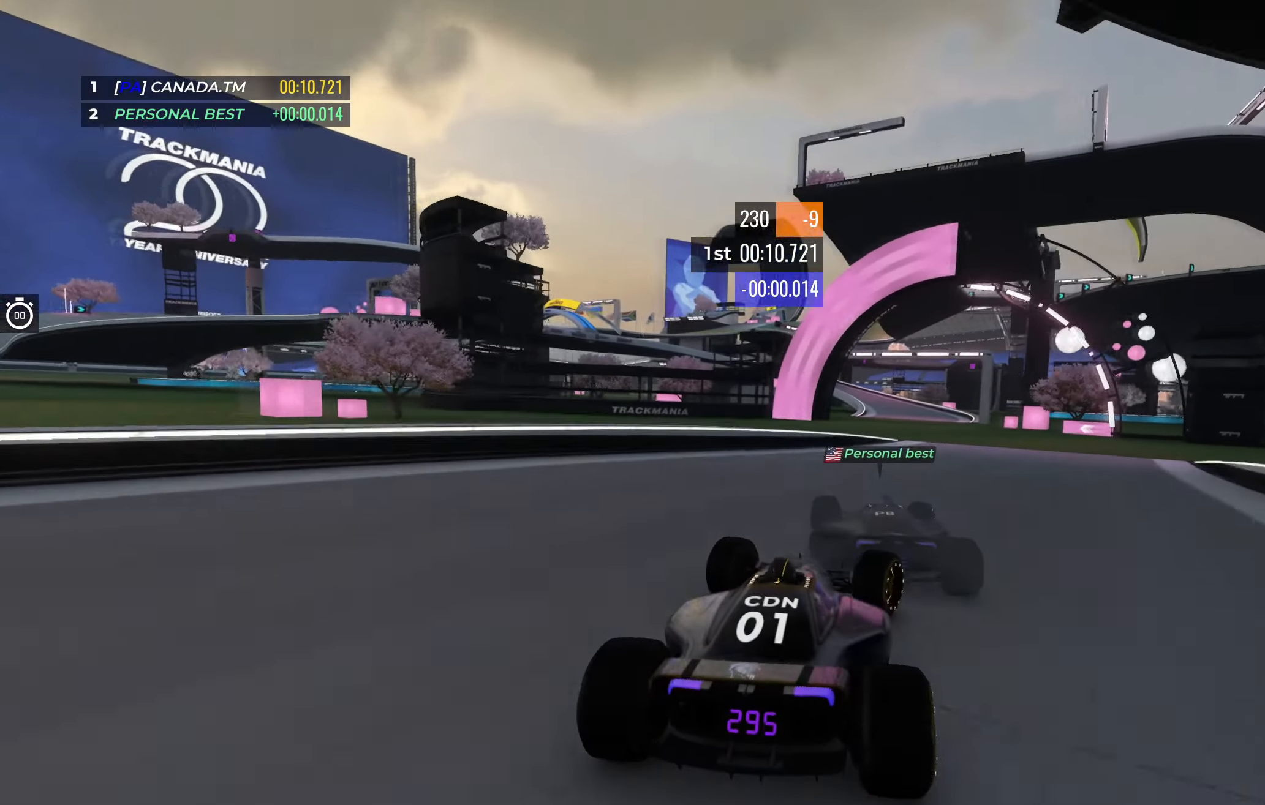
{"keys": ["up"], "events": [[133, "right", "up"]]}
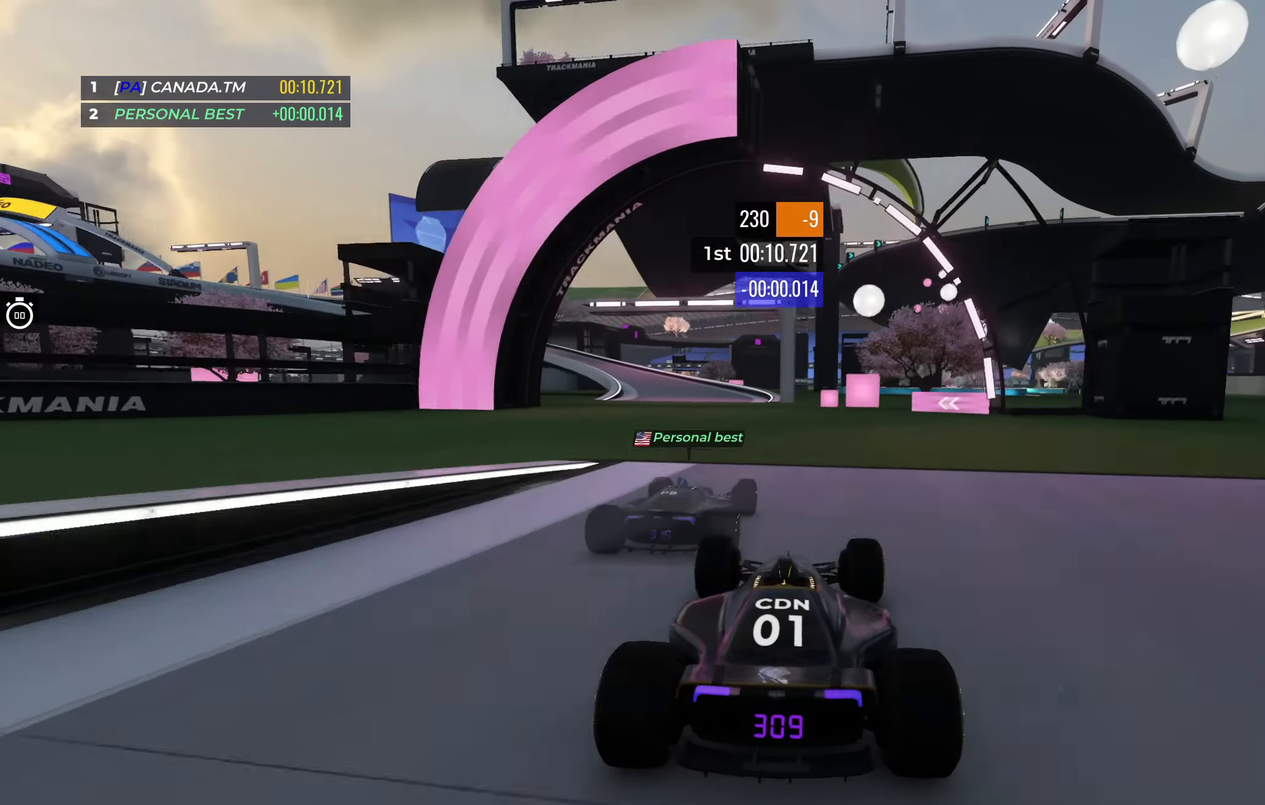
{"keys": ["left", "up"], "events": [[83, "left", "down"]]}
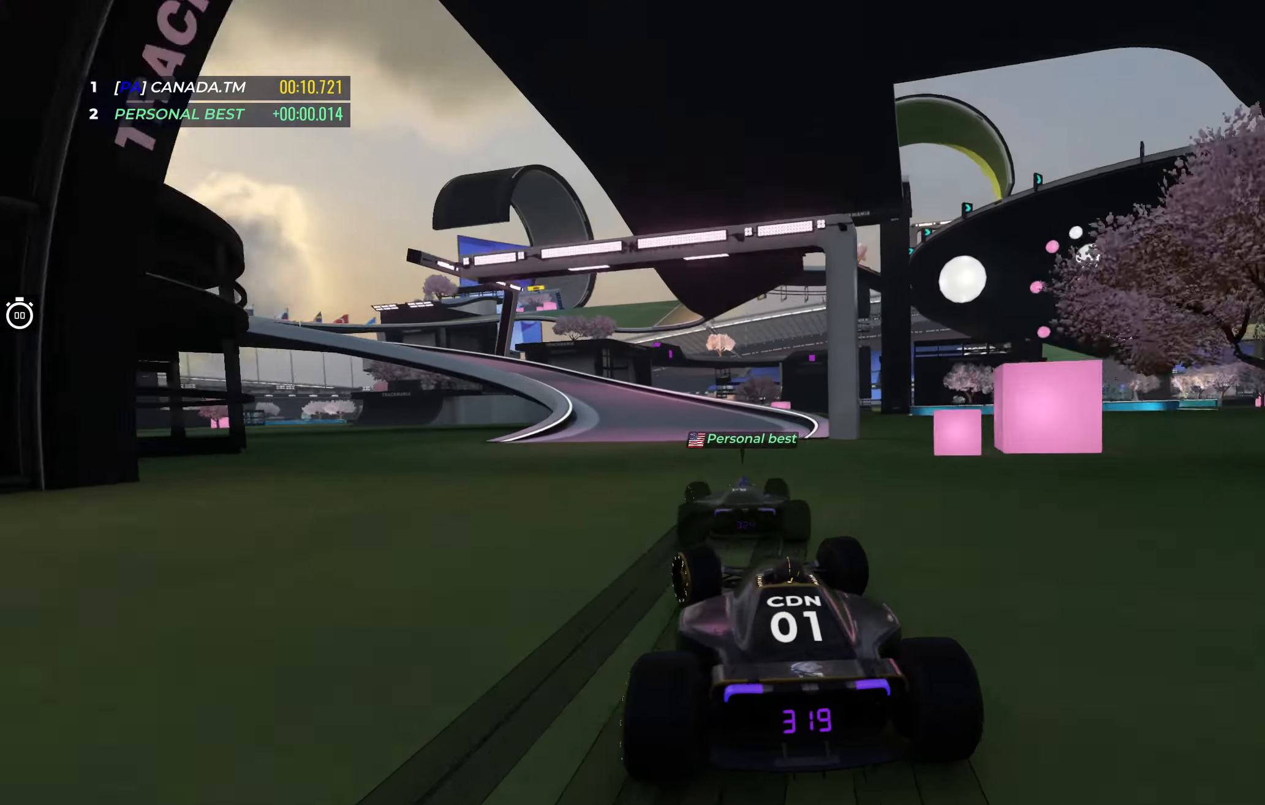
{"keys": ["down", "left", "up"], "events": [[350, "down", "down"]]}
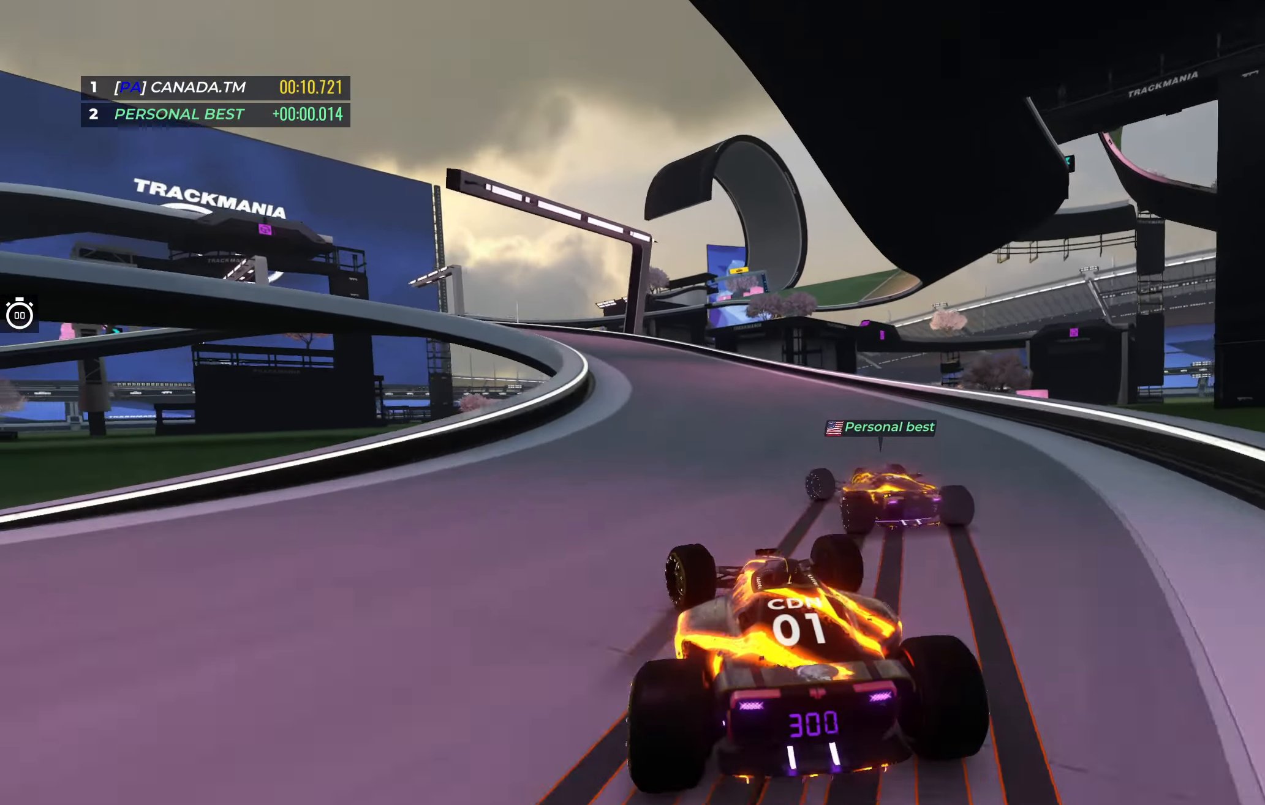
{"keys": ["left", "up"], "events": [[400, "down", "up"]]}
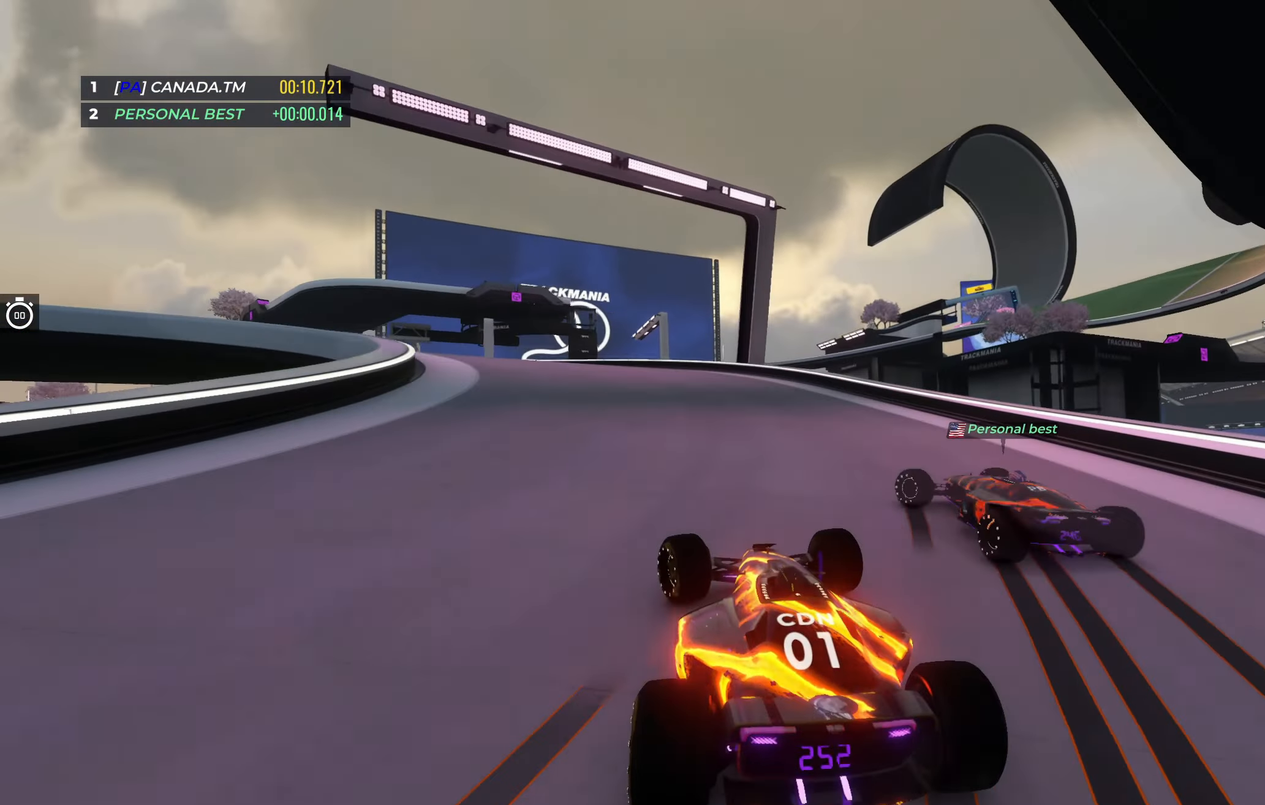
{"keys": ["left", "up"], "events": []}
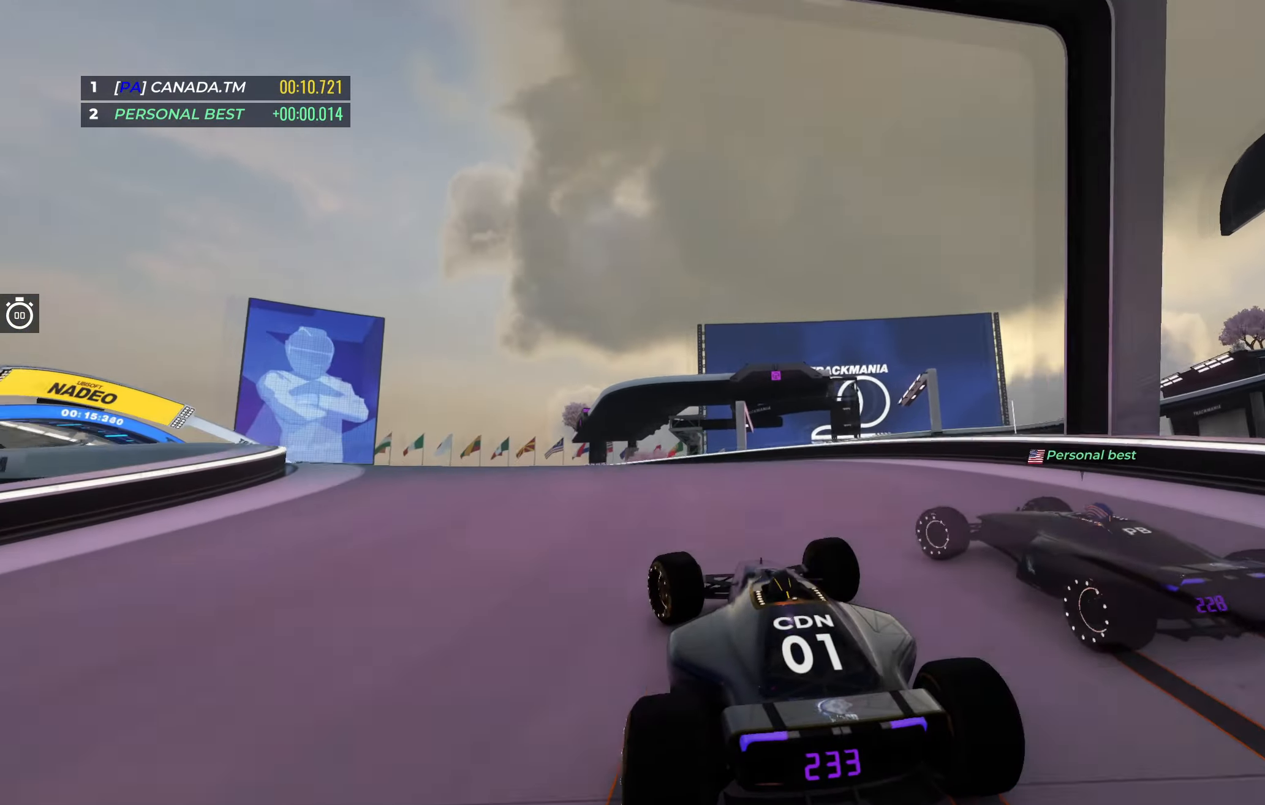
{"keys": ["left", "up"], "events": []}
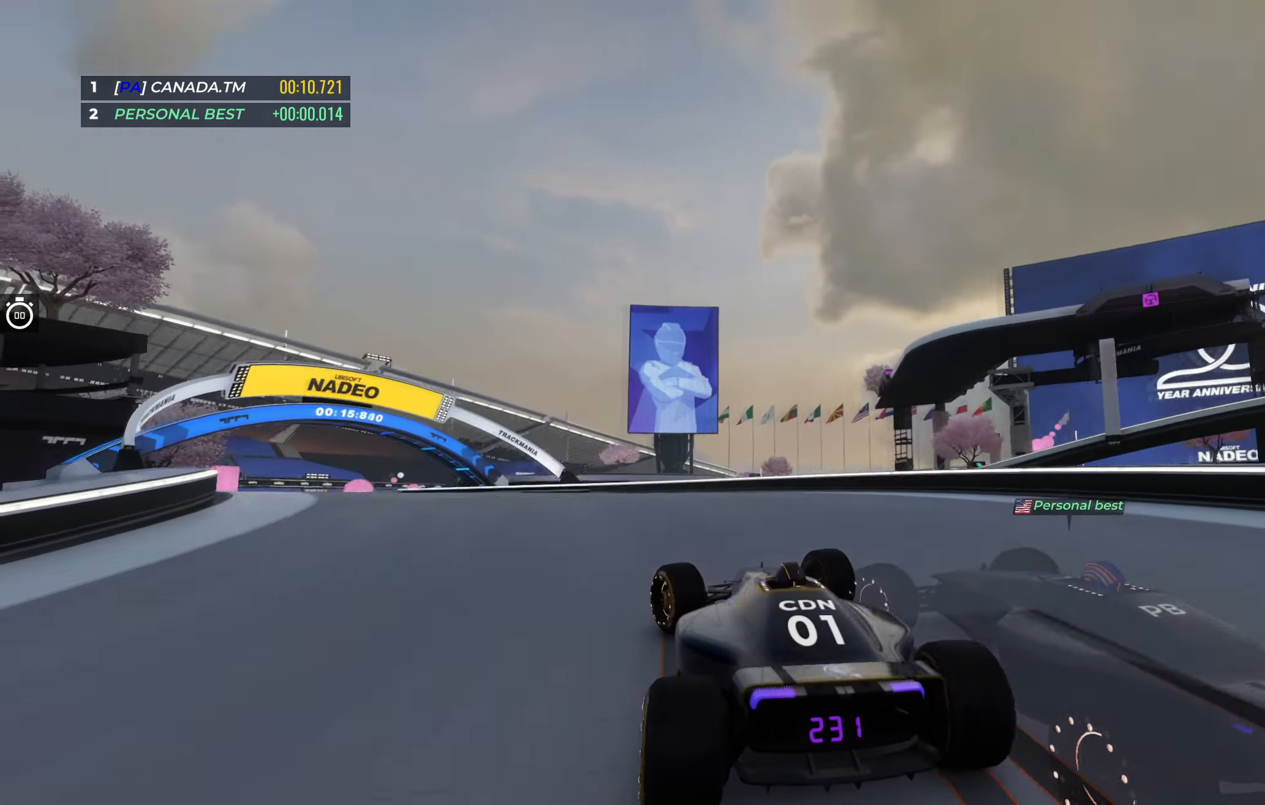
{"keys": ["left", "up"], "events": []}
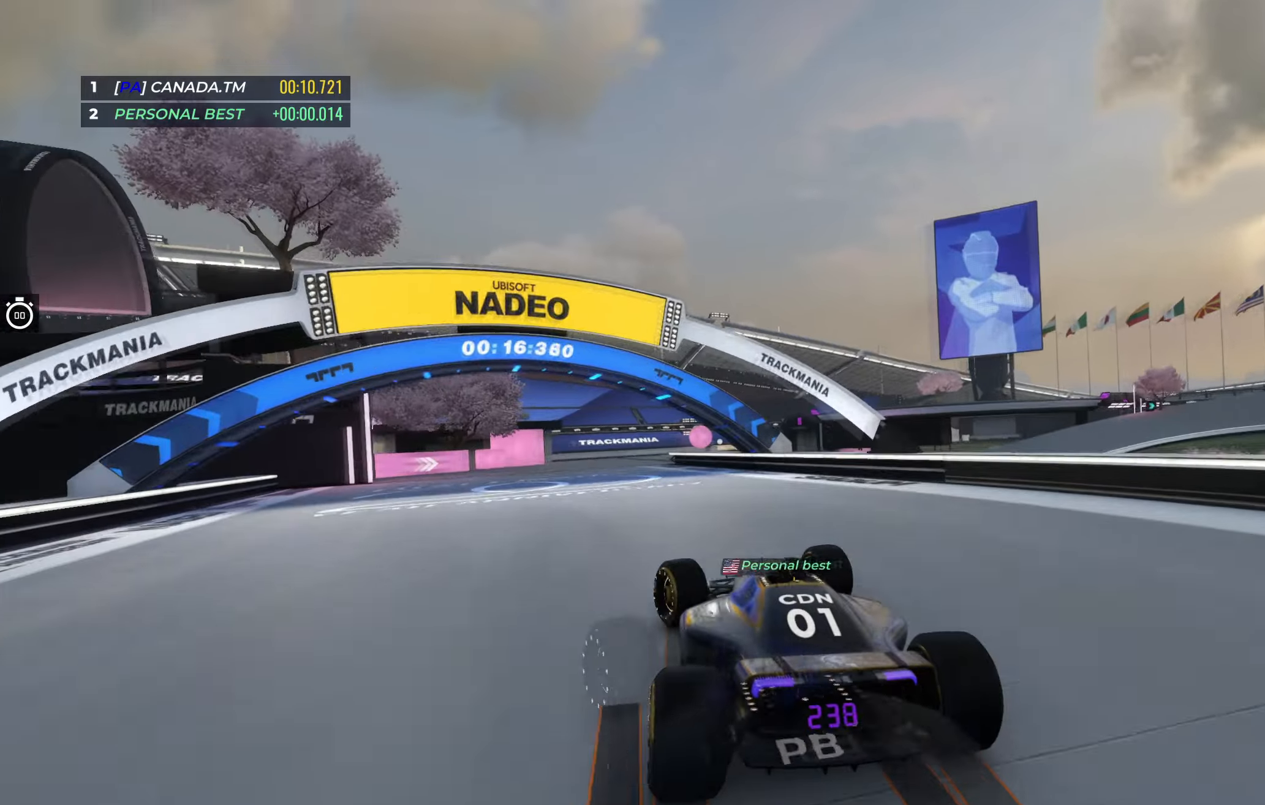
{"keys": ["right", "up"], "events": [[50, "left", "up"], [117, "right", "down"], [317, "right", "up"], [350, "right", "down"]]}
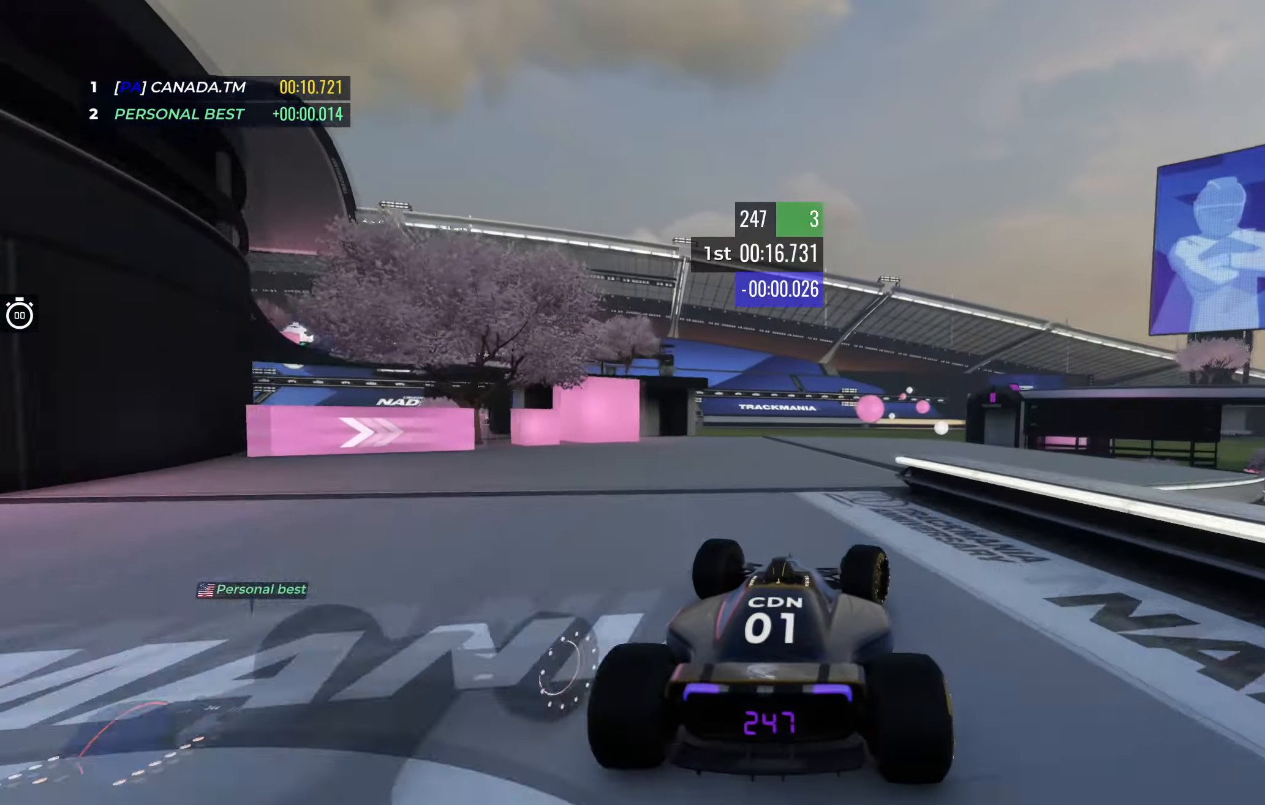
{"keys": ["right", "up"], "events": [[300, "right", "up"], [350, "right", "down"]]}
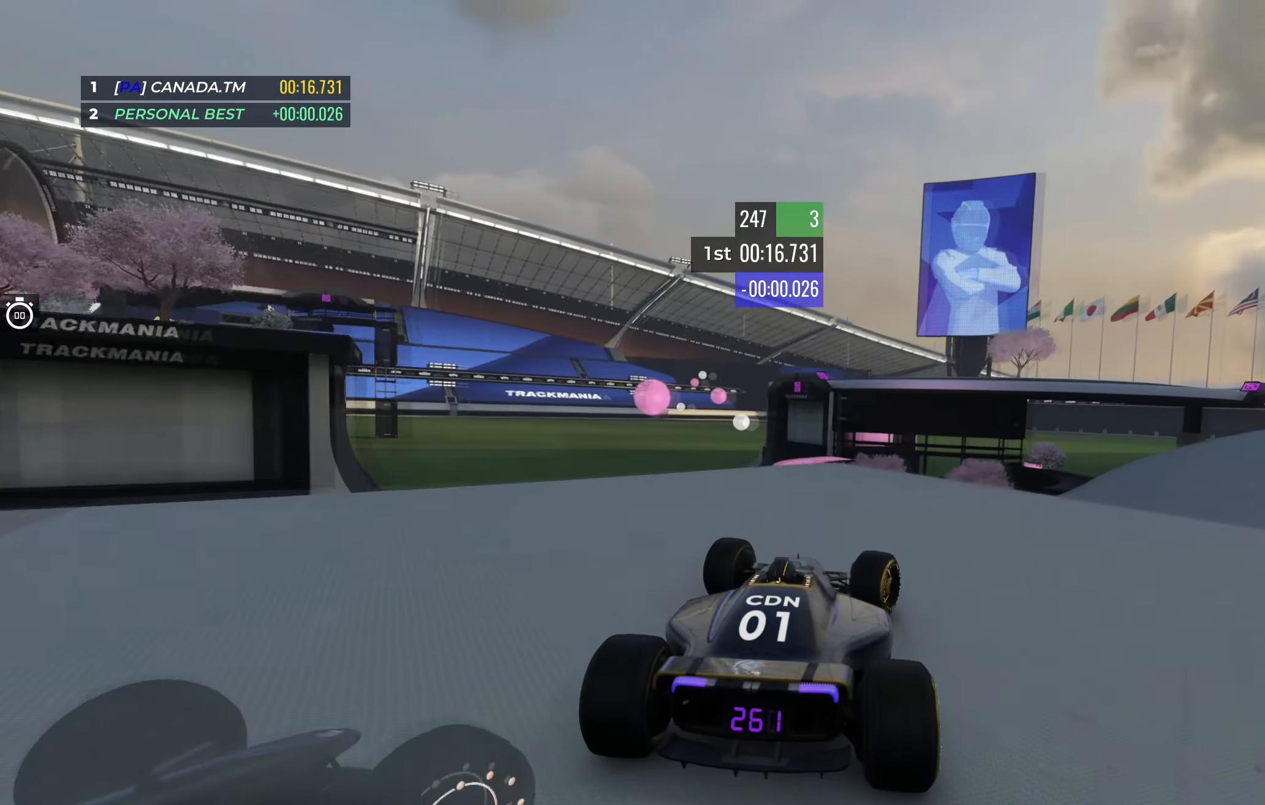
{"keys": ["down", "right", "up"], "events": [[333, "down", "down"]]}
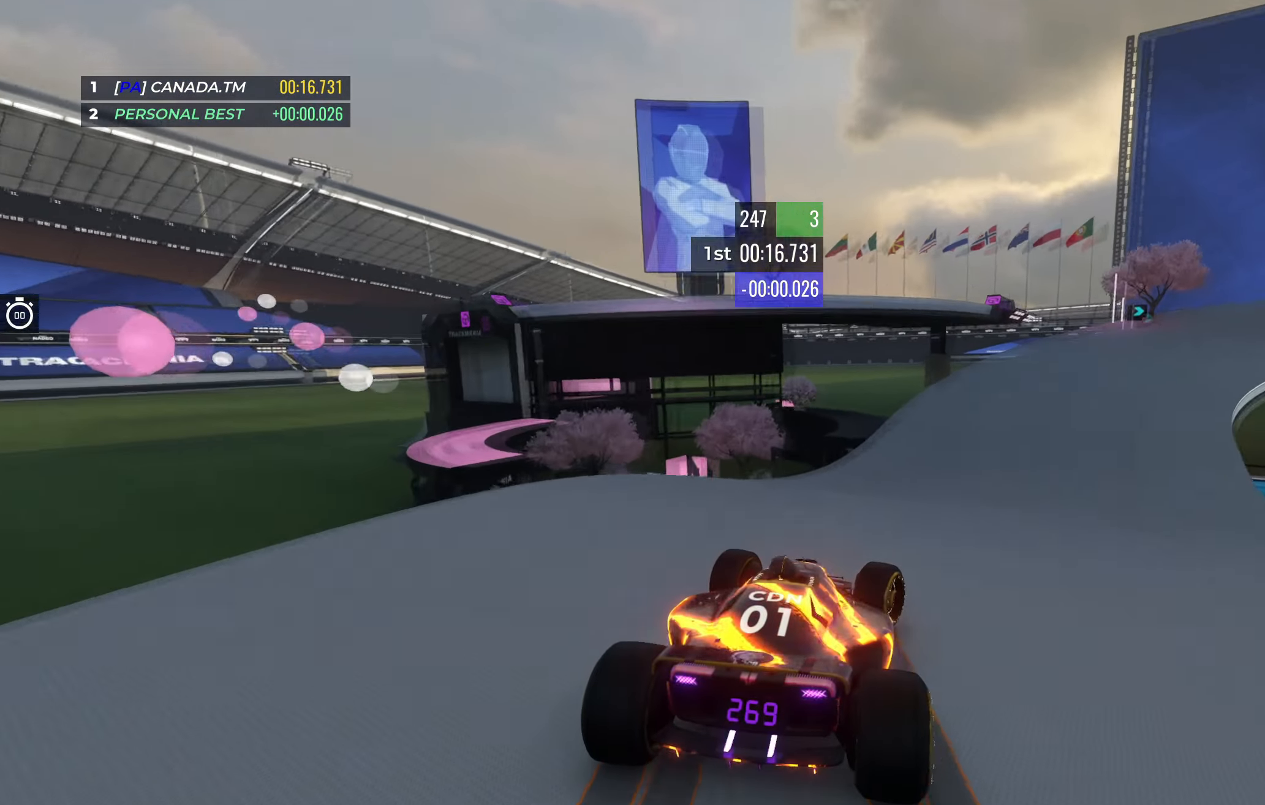
{"keys": ["right", "up"], "events": [[500, "down", "up"]]}
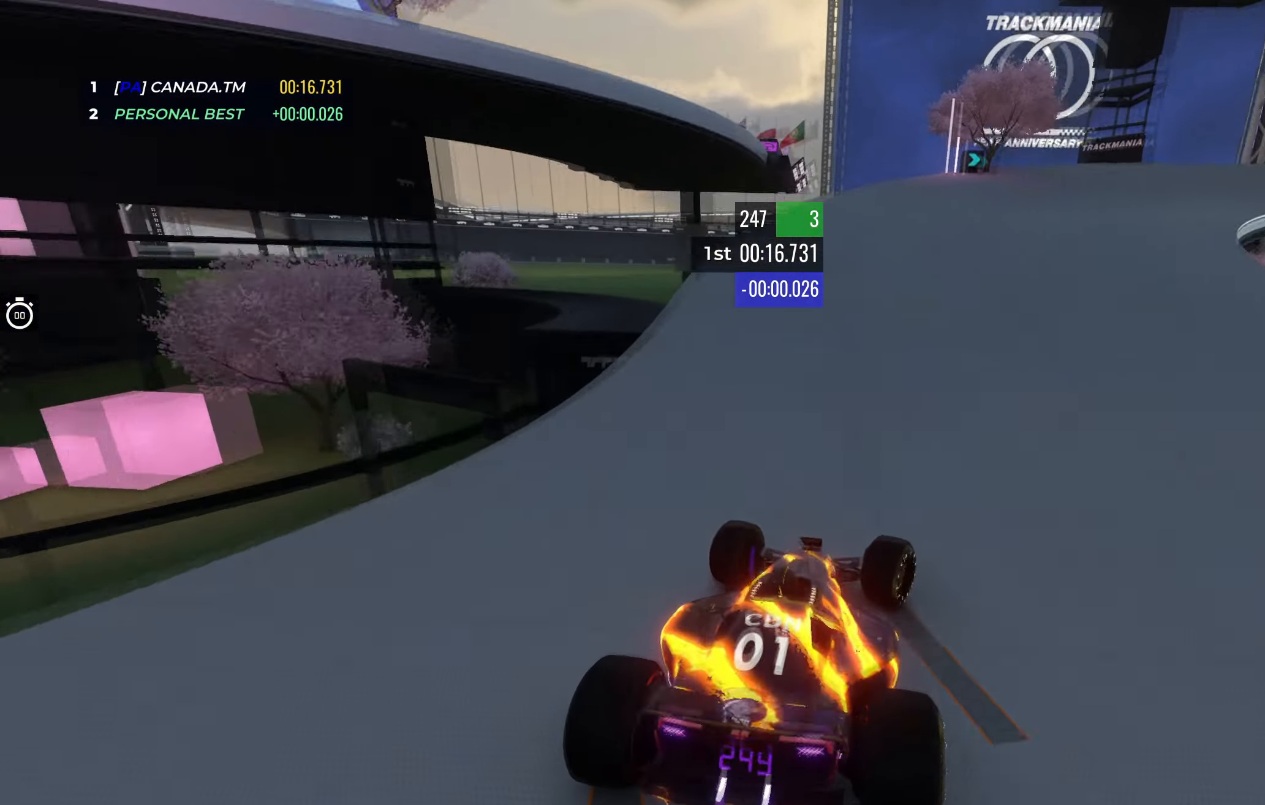
{"keys": ["right", "up"], "events": [[433, "right", "up"], [483, "right", "down"]]}
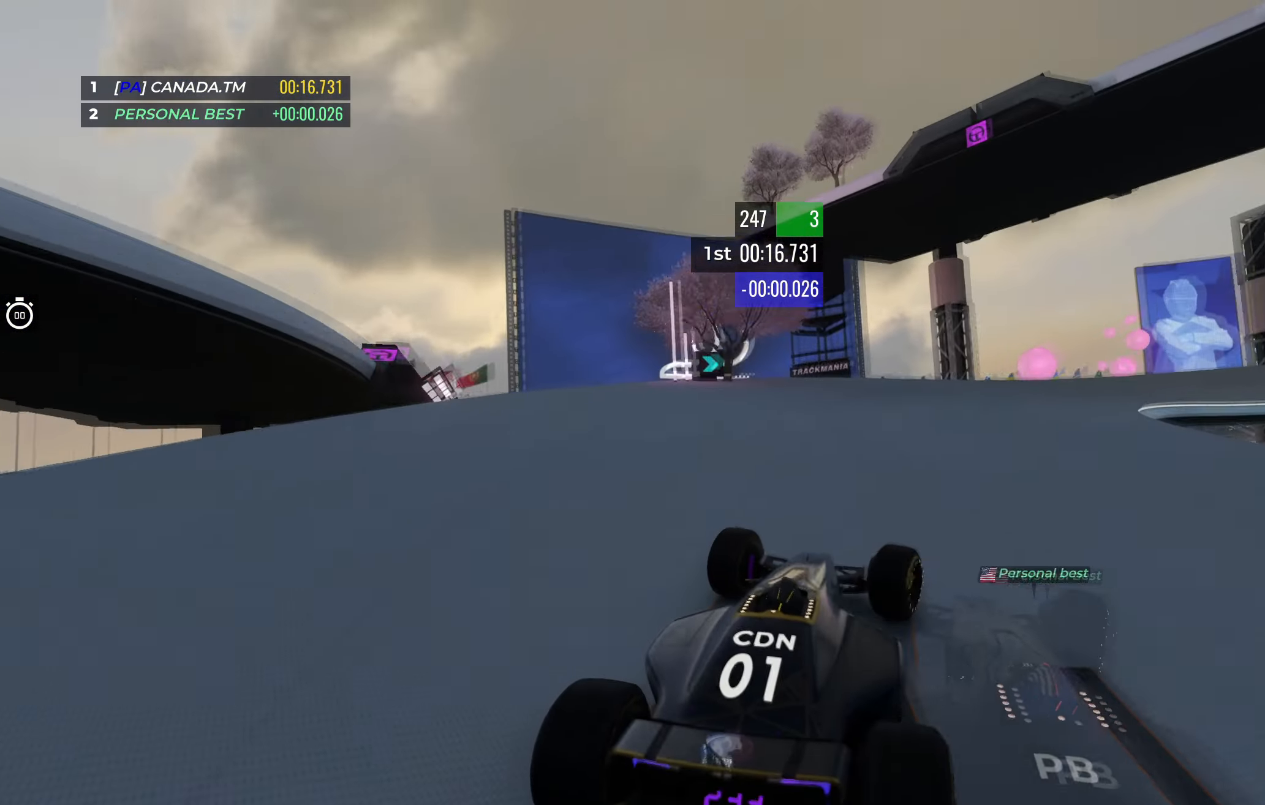
{"keys": ["right", "up"], "events": []}
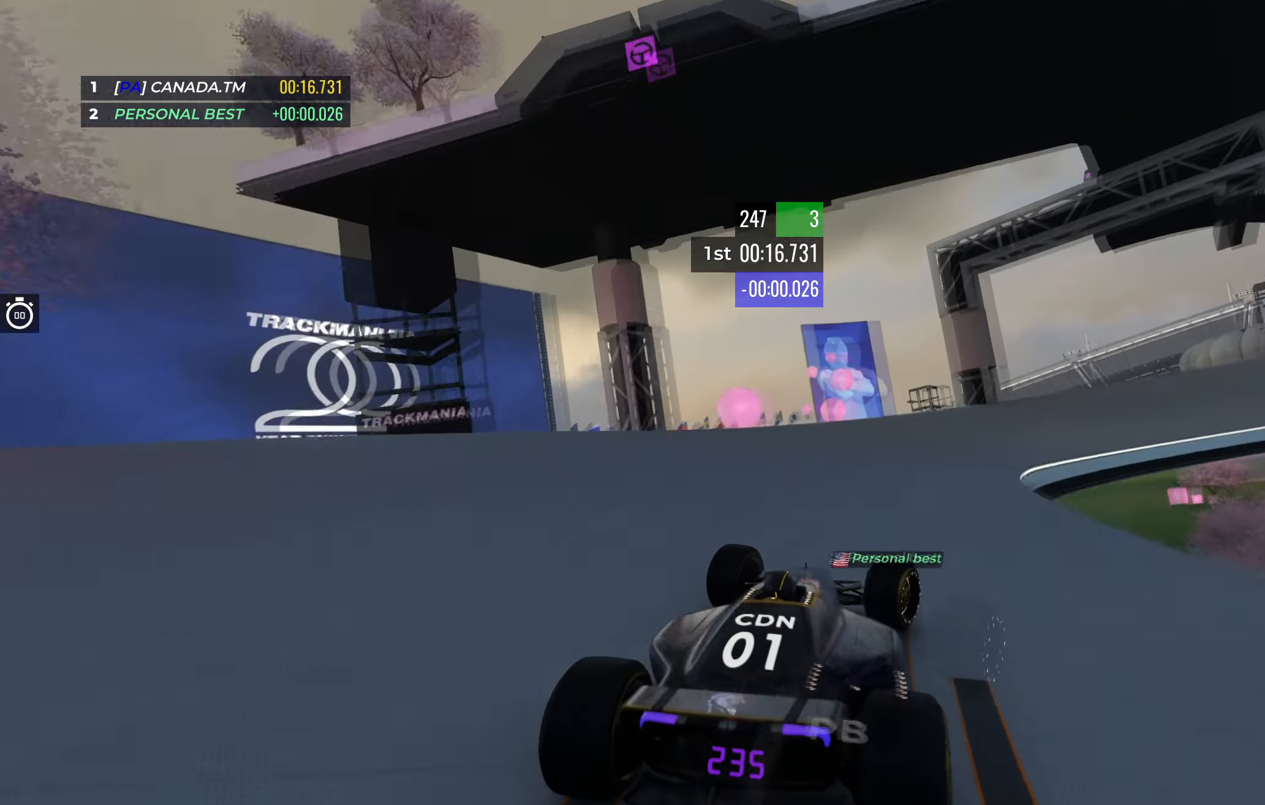
{"keys": ["right", "up"], "events": []}
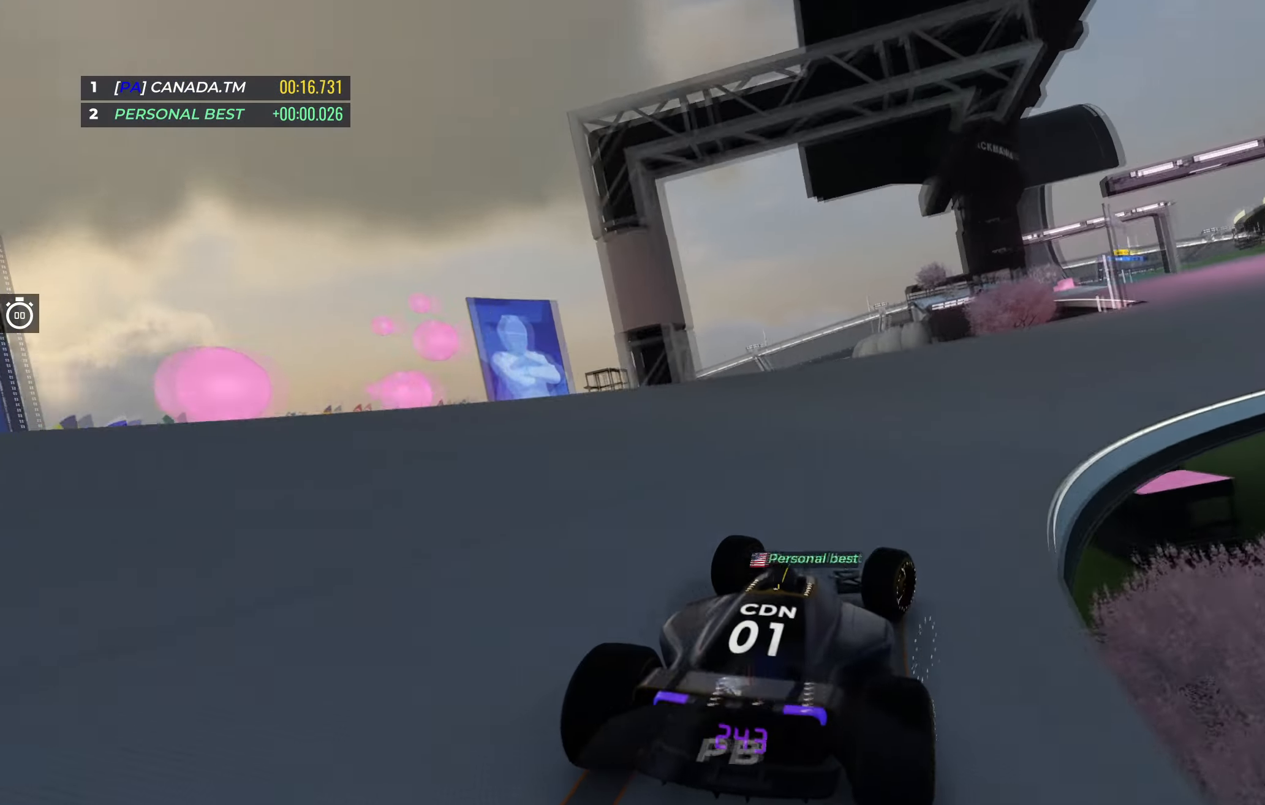
{"keys": ["up"], "events": [[450, "right", "up"]]}
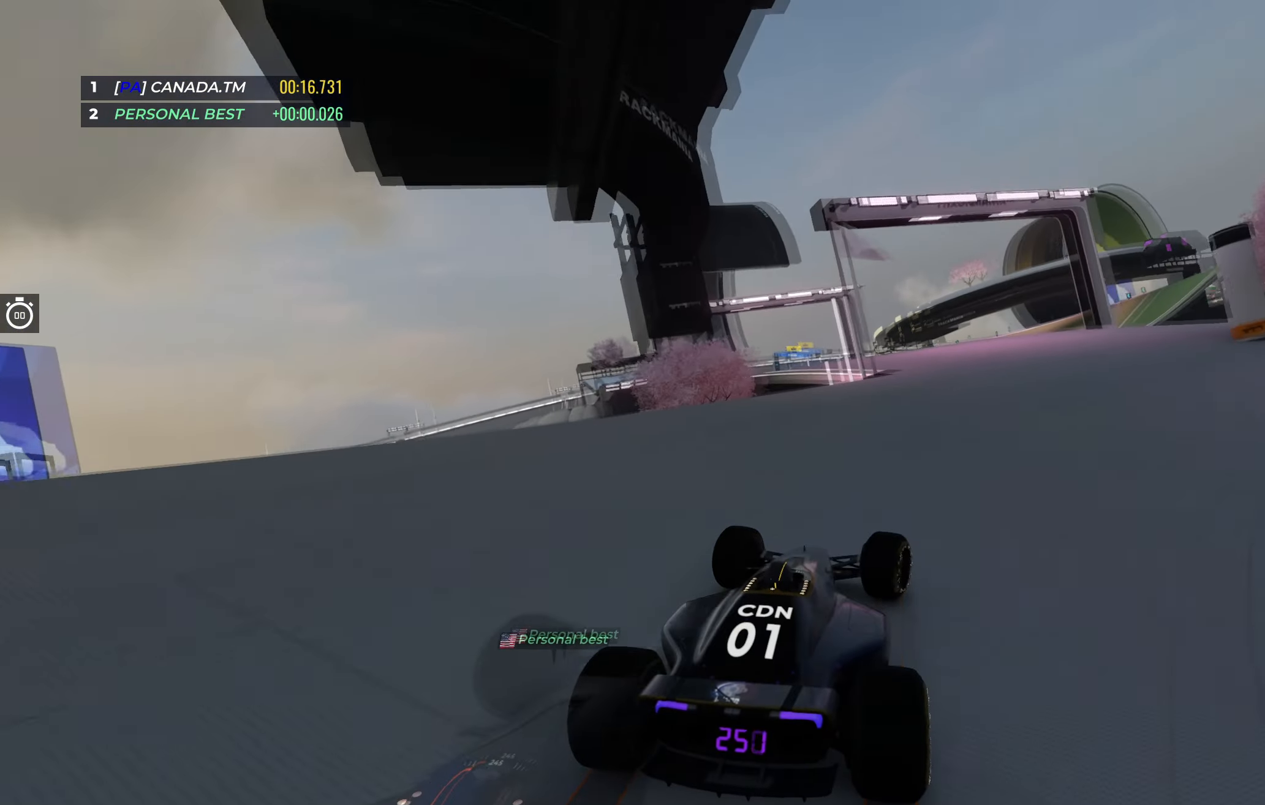
{"keys": ["left", "up"], "events": [[200, "left", "down"]]}
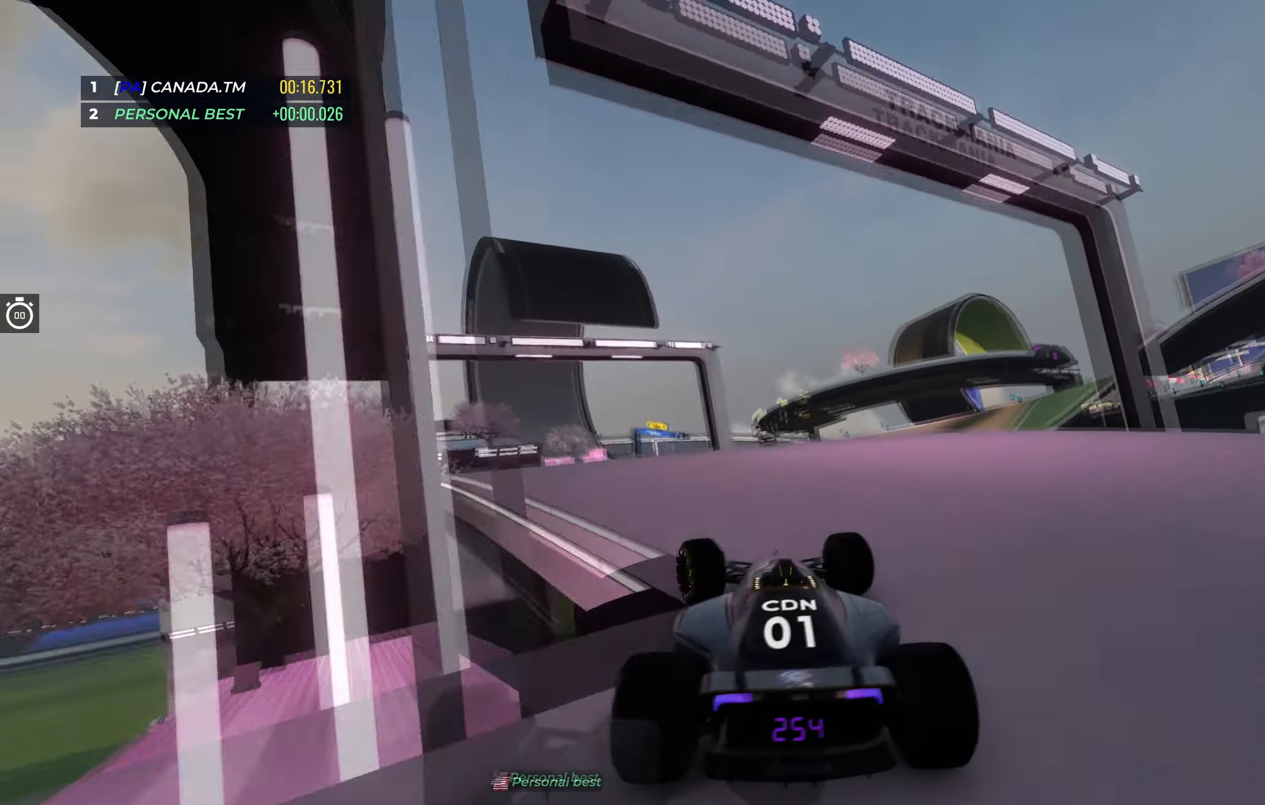
{"keys": ["up"], "events": [[333, "left", "up"]]}
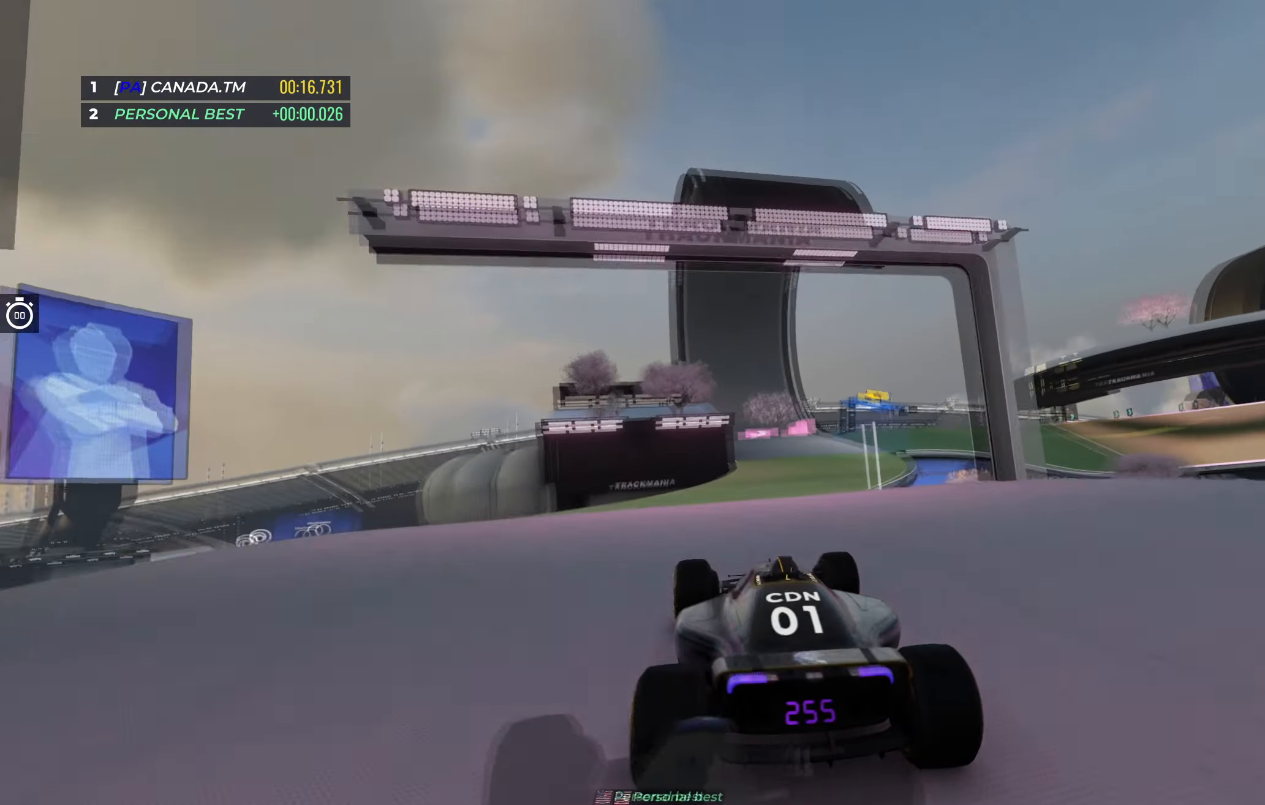
{"keys": ["up"], "events": [[167, "right", "down"], [500, "right", "up"]]}
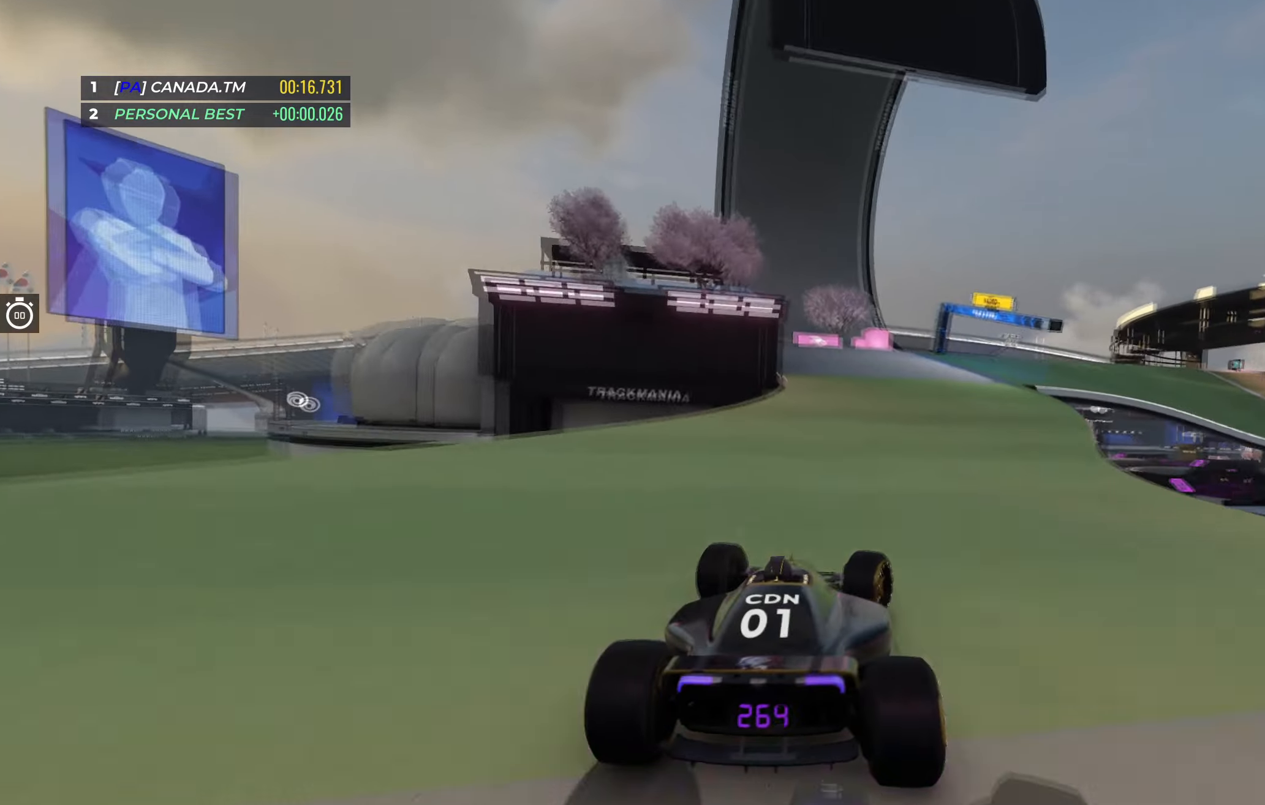
{"keys": ["right", "up"], "events": [[50, "right", "down"], [300, "right", "up"], [350, "right", "down"]]}
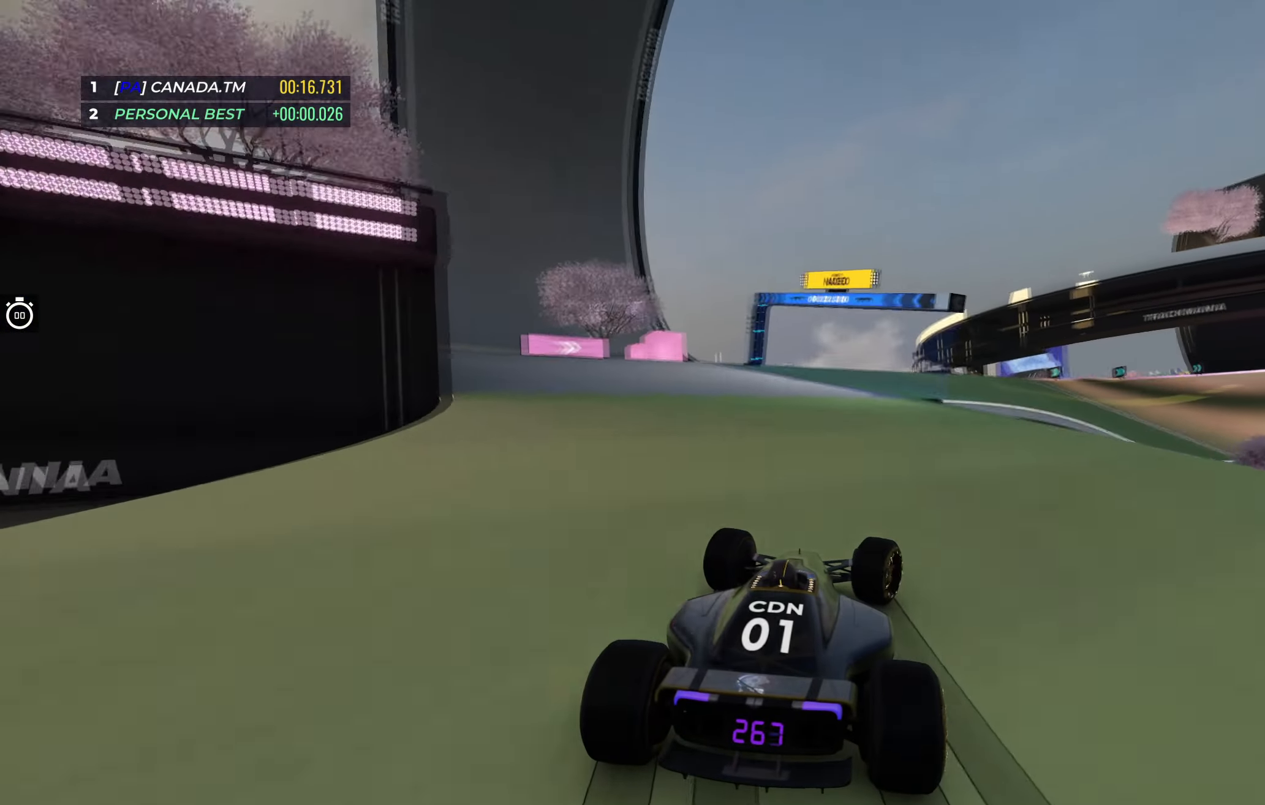
{"keys": ["right", "up"], "events": [[133, "right", "up"], [233, "right", "down"]]}
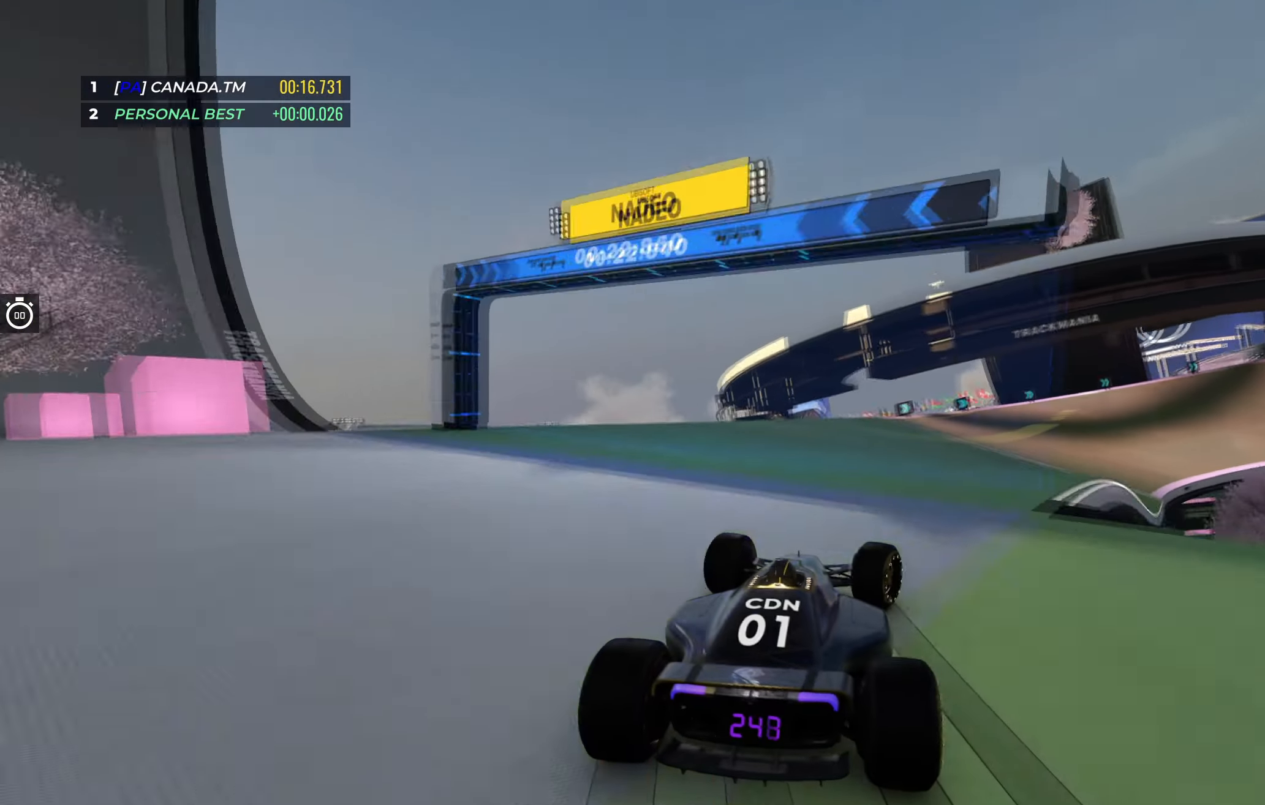
{"keys": ["right", "up"], "events": []}